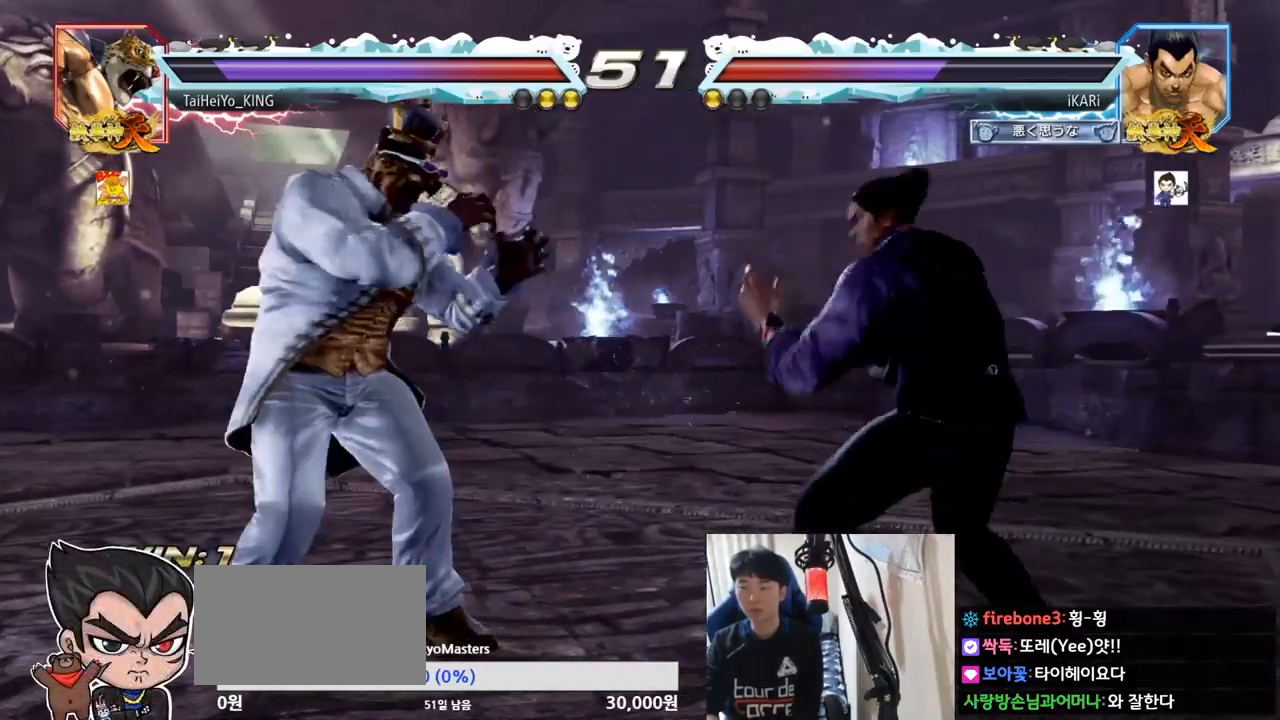
Gameplay with a controller (arcade stick); each line is a JSON object with the inputs held at the frame after it. "events" lists button and stick changes between this image and that frame as [ms after this image, input, new state], when the widget could be followed in between. Not read: L3 R3.
{"buttons": [], "left_stick": "left", "events": [[33, "left_stick", "left"], [83, "CROSS", "down"], [133, "CROSS", "up"], [150, "TRIANGLE", "down"], [183, "left_stick", "center"], [217, "TRIANGLE", "up"], [384, "left_stick", "left"]]}
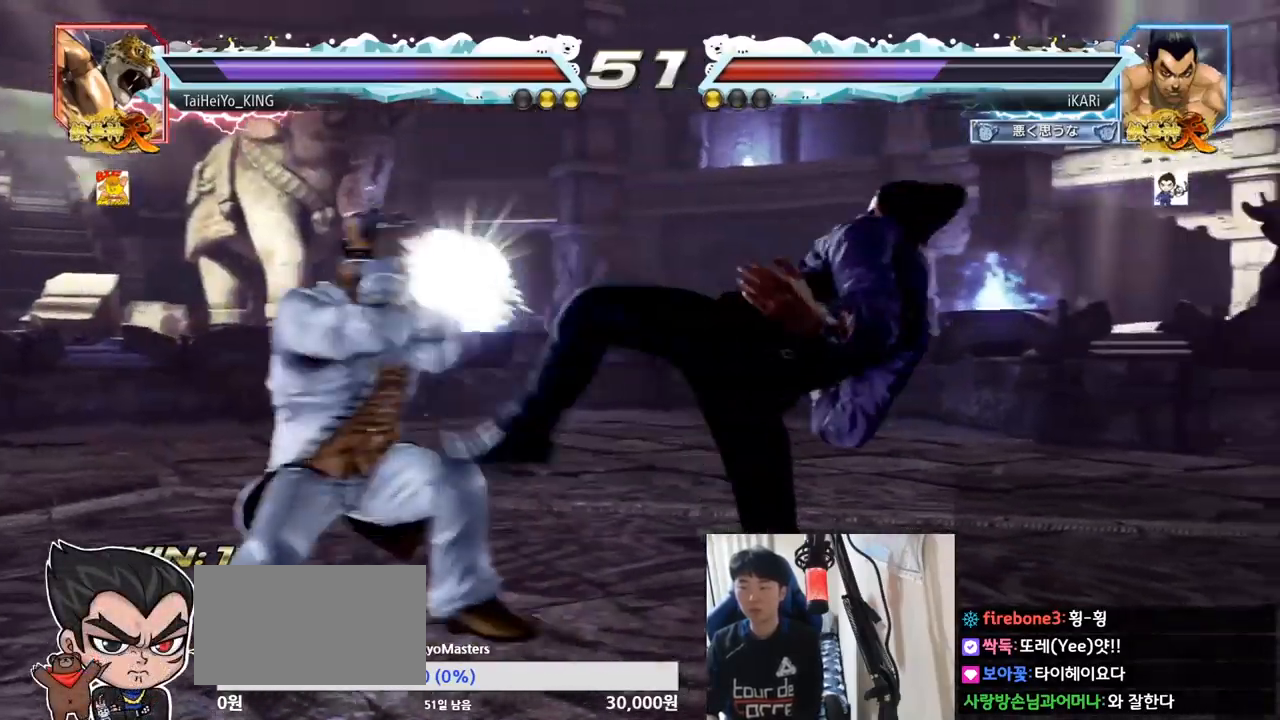
{"buttons": [], "left_stick": "right", "events": [[234, "left_stick", "center"], [301, "left_stick", "right"], [351, "left_stick", "center"], [434, "left_stick", "right"]]}
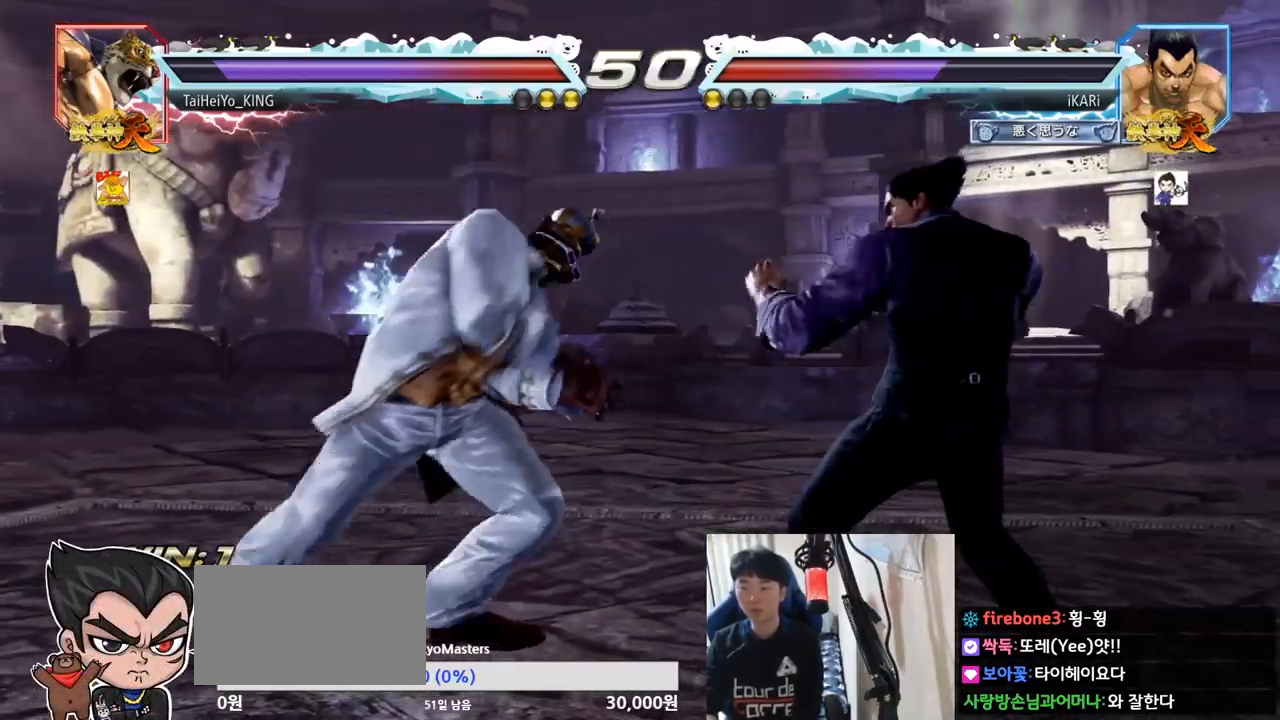
{"buttons": [], "left_stick": "down-left", "events": [[67, "left_stick", "center"], [334, "left_stick", "down-left"], [417, "CIRCLE", "down"], [484, "CIRCLE", "up"]]}
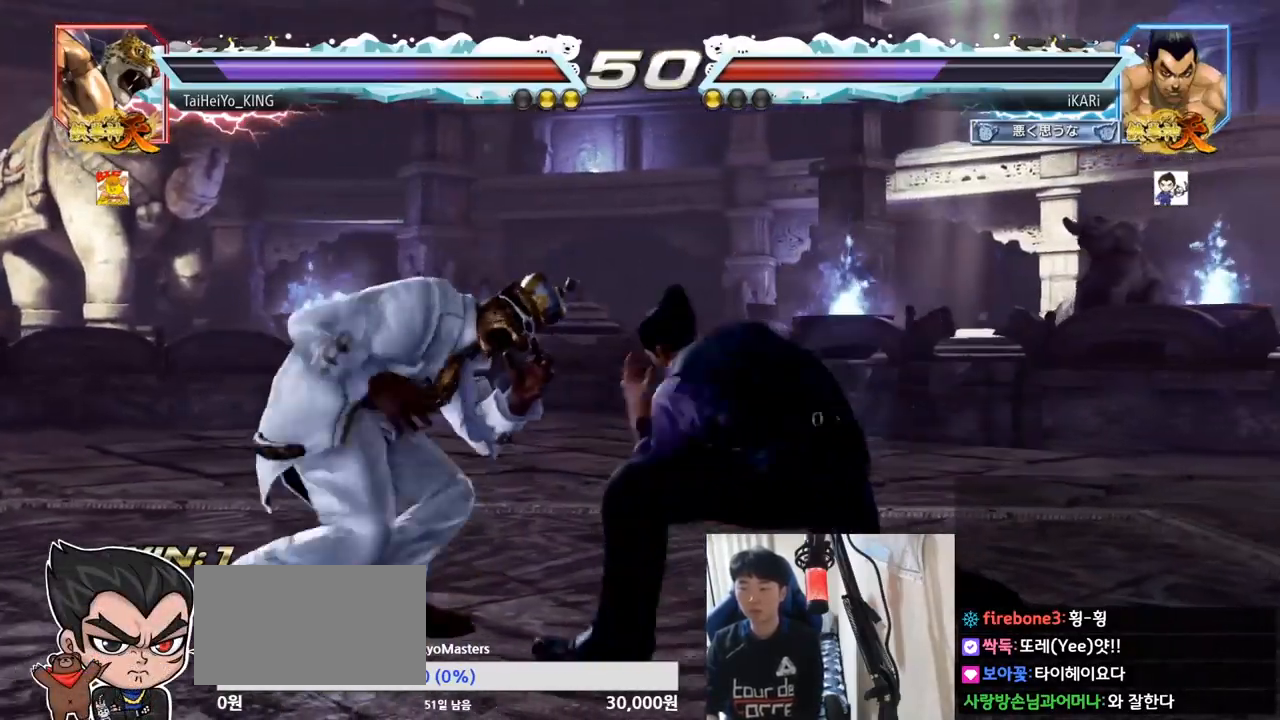
{"buttons": ["TRIANGLE"], "left_stick": "center", "events": [[17, "SQUARE", "down"], [67, "SQUARE", "up"], [117, "SQUARE", "down"], [167, "SQUARE", "up"], [217, "SQUARE", "down"], [267, "SQUARE", "up"], [334, "SQUARE", "down"], [401, "SQUARE", "up"], [418, "left_stick", "center"], [468, "TRIANGLE", "down"]]}
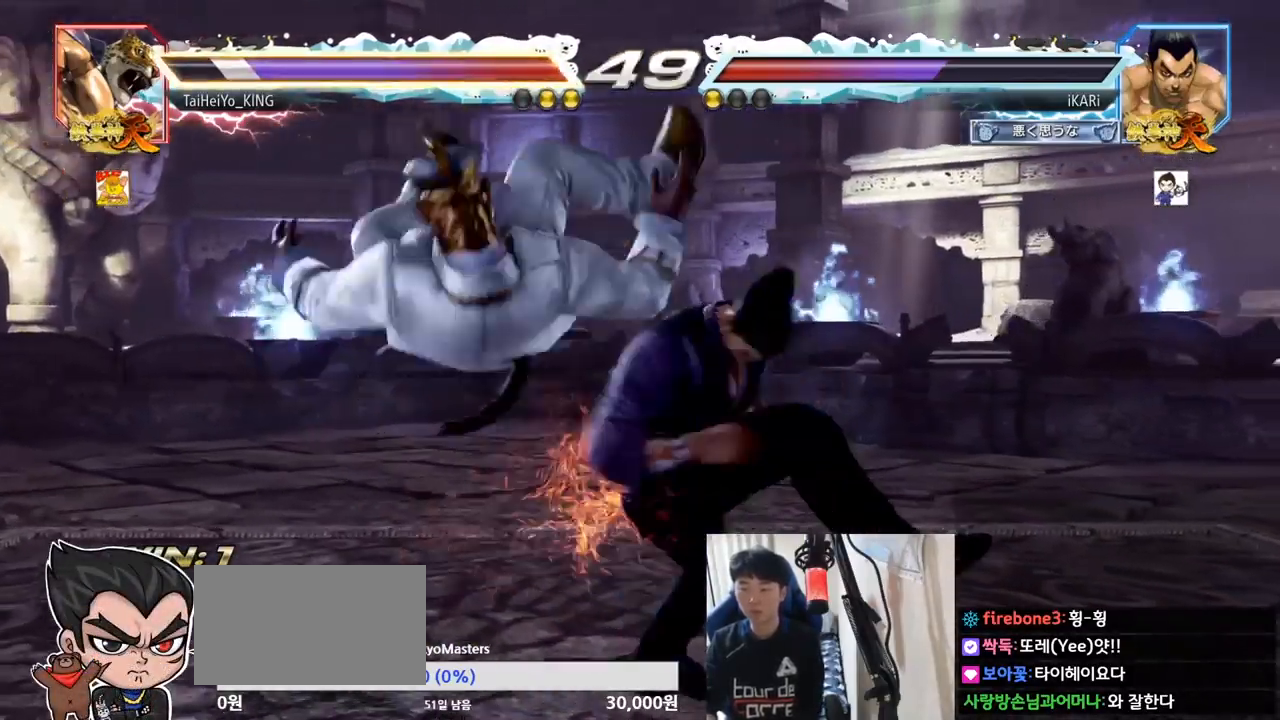
{"buttons": [], "left_stick": "center", "events": [[33, "TRIANGLE", "up"], [50, "TRIANGLE", "down"], [100, "TRIANGLE", "up"], [150, "TRIANGLE", "down"], [217, "TRIANGLE", "up"]]}
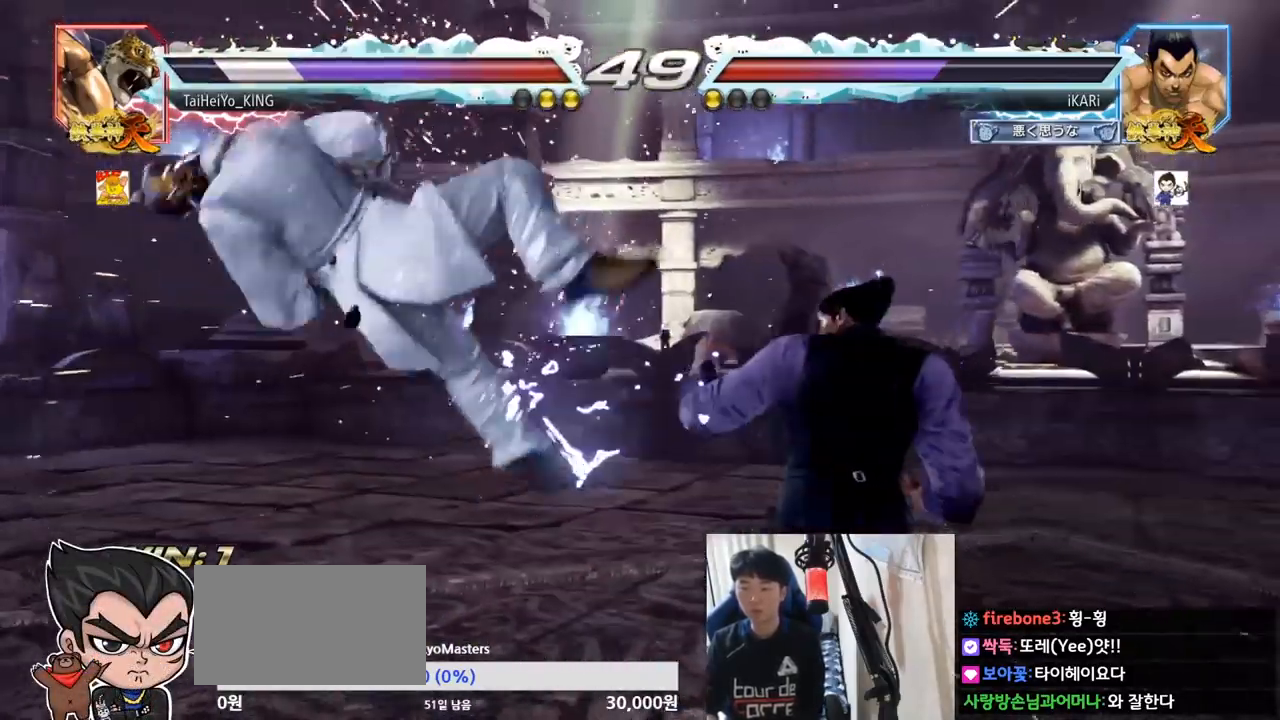
{"buttons": ["TRIANGLE"], "left_stick": "left", "events": [[284, "left_stick", "left"], [401, "CIRCLE", "down"], [434, "CIRCLE", "up"], [484, "TRIANGLE", "down"]]}
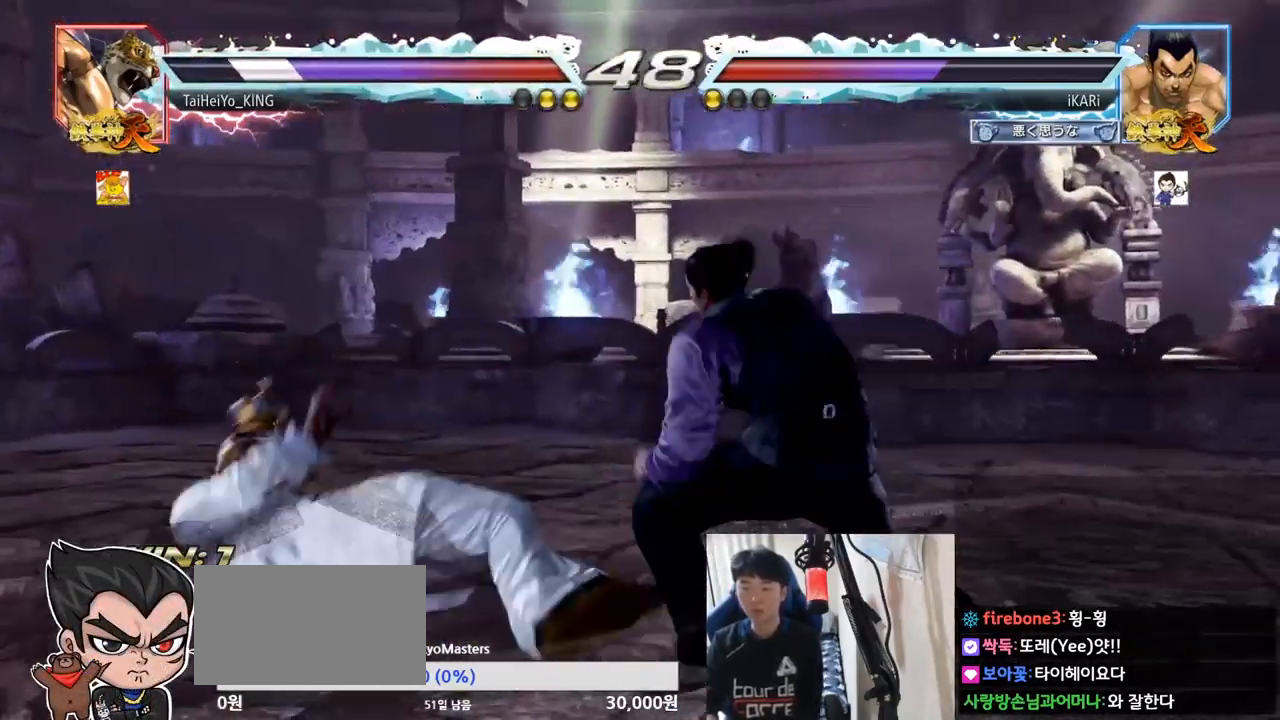
{"buttons": [], "left_stick": "center", "events": [[33, "TRIANGLE", "up"], [67, "left_stick", "center"], [83, "TRIANGLE", "down"], [133, "TRIANGLE", "up"], [267, "left_stick", "left"], [417, "left_stick", "center"]]}
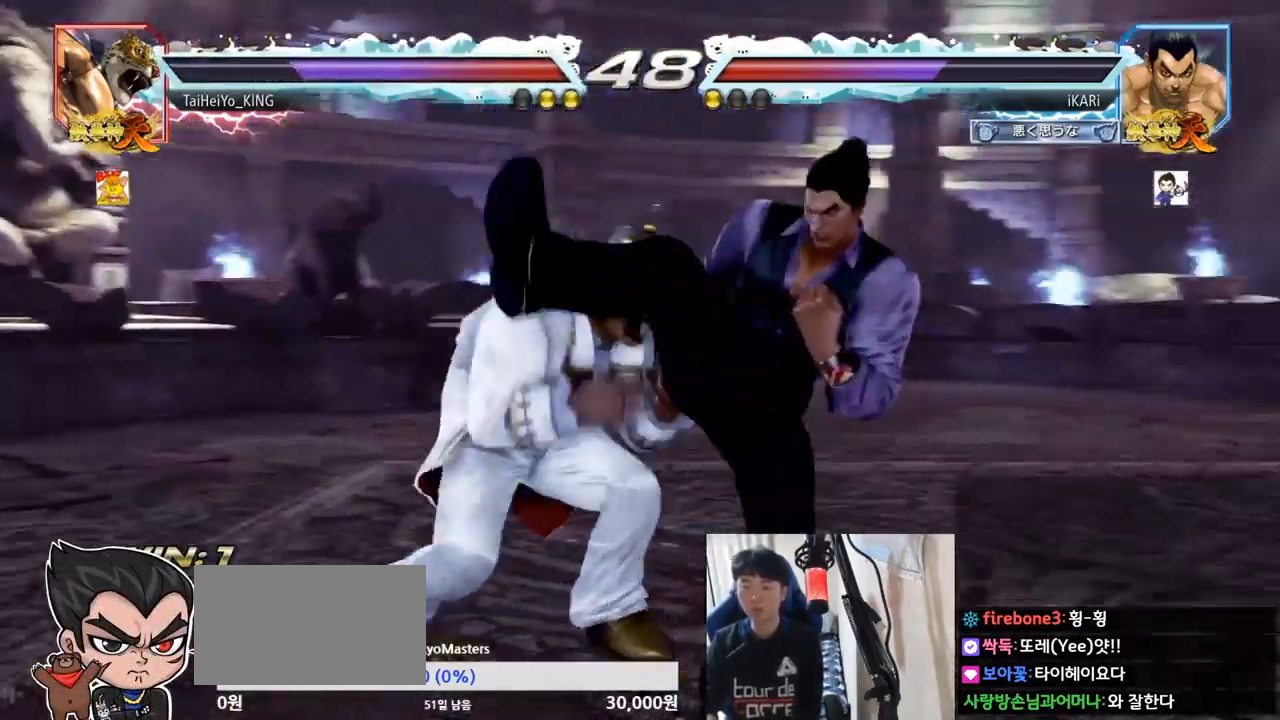
{"buttons": [], "left_stick": "right", "events": [[17, "left_stick", "right"]]}
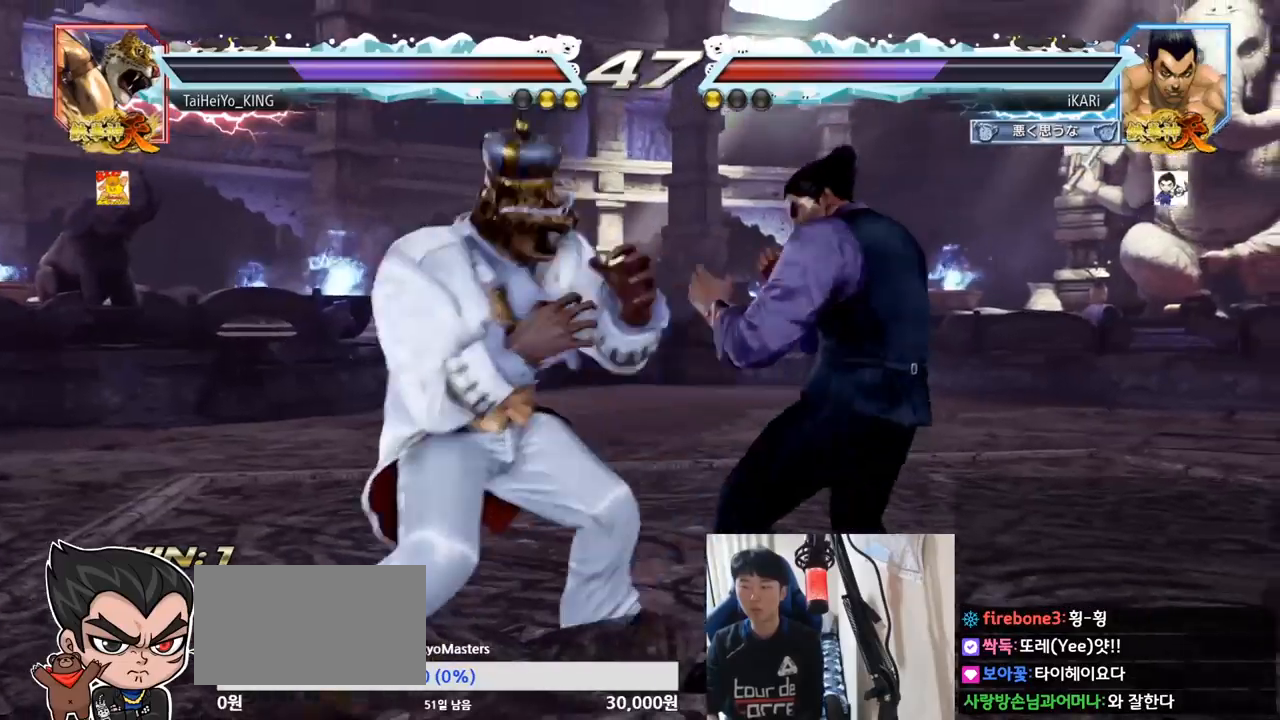
{"buttons": [], "left_stick": "right", "events": []}
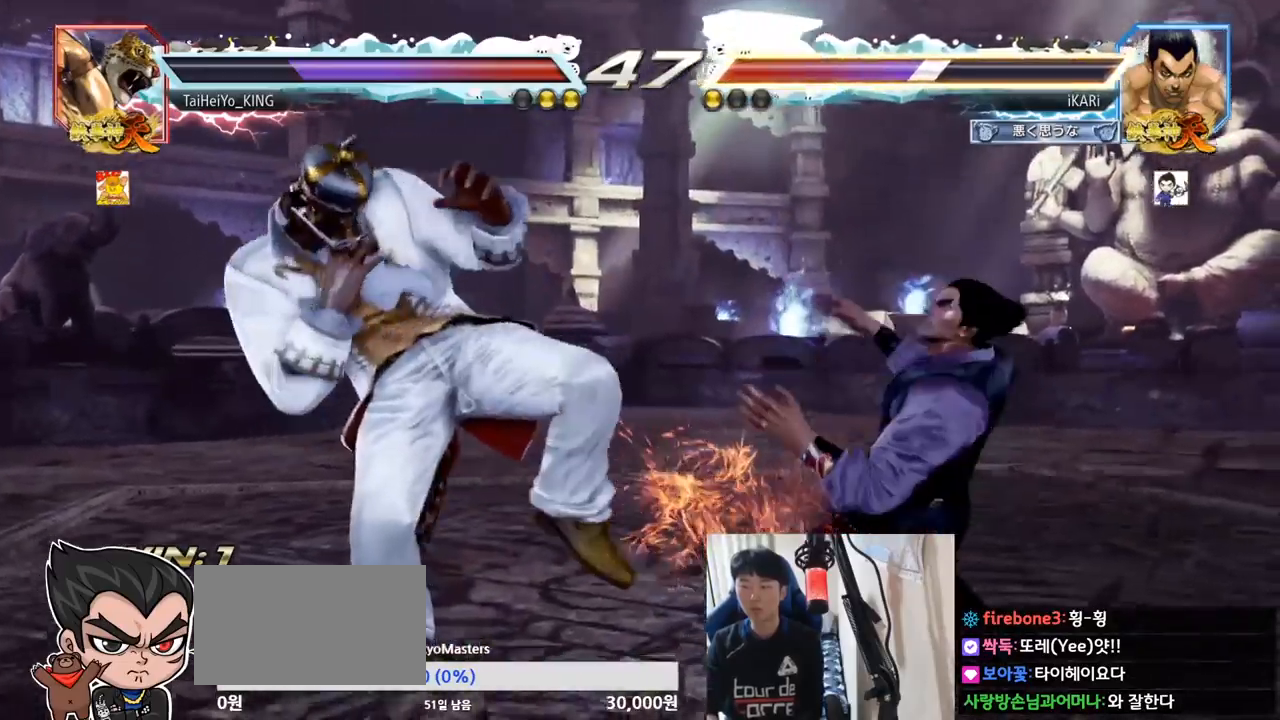
{"buttons": ["TRIANGLE"], "left_stick": "center", "events": [[67, "left_stick", "center"], [201, "CIRCLE", "down"], [267, "CIRCLE", "up"], [334, "TRIANGLE", "down"], [384, "TRIANGLE", "up"], [418, "TRIANGLE", "down"]]}
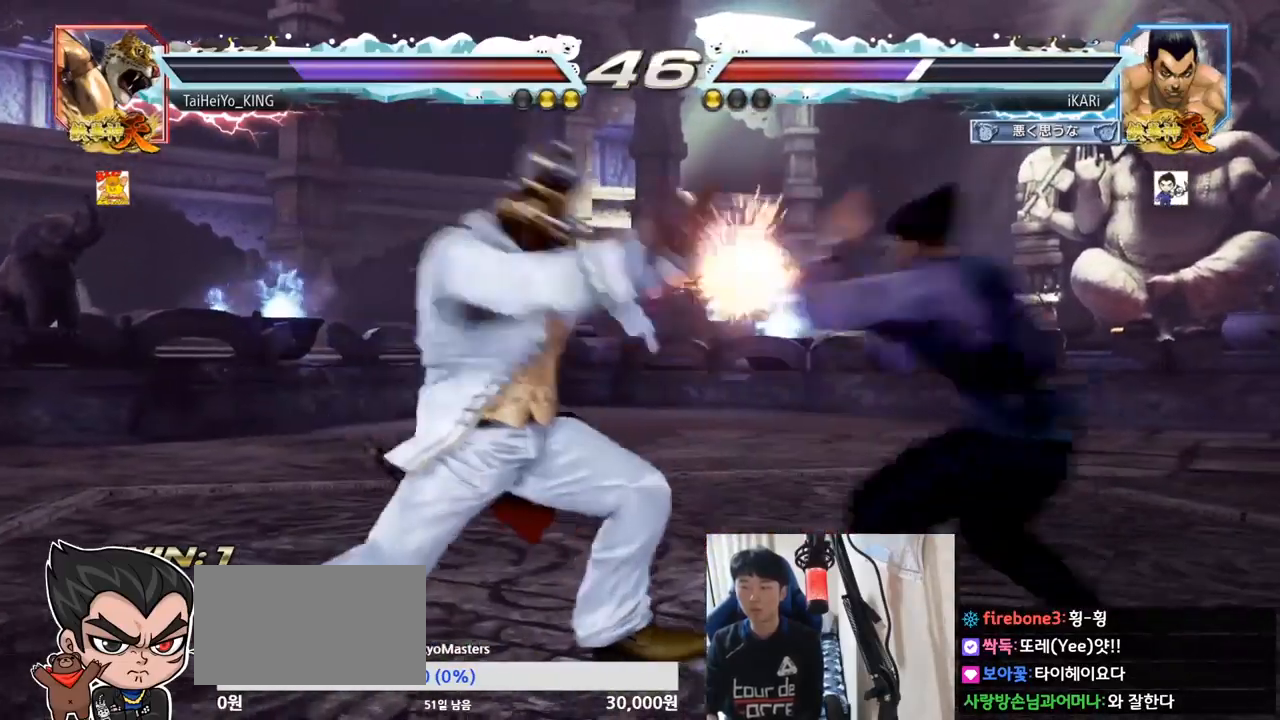
{"buttons": [], "left_stick": "right", "events": [[300, "TRIANGLE", "up"], [334, "left_stick", "right"], [400, "left_stick", "center"], [467, "left_stick", "right"]]}
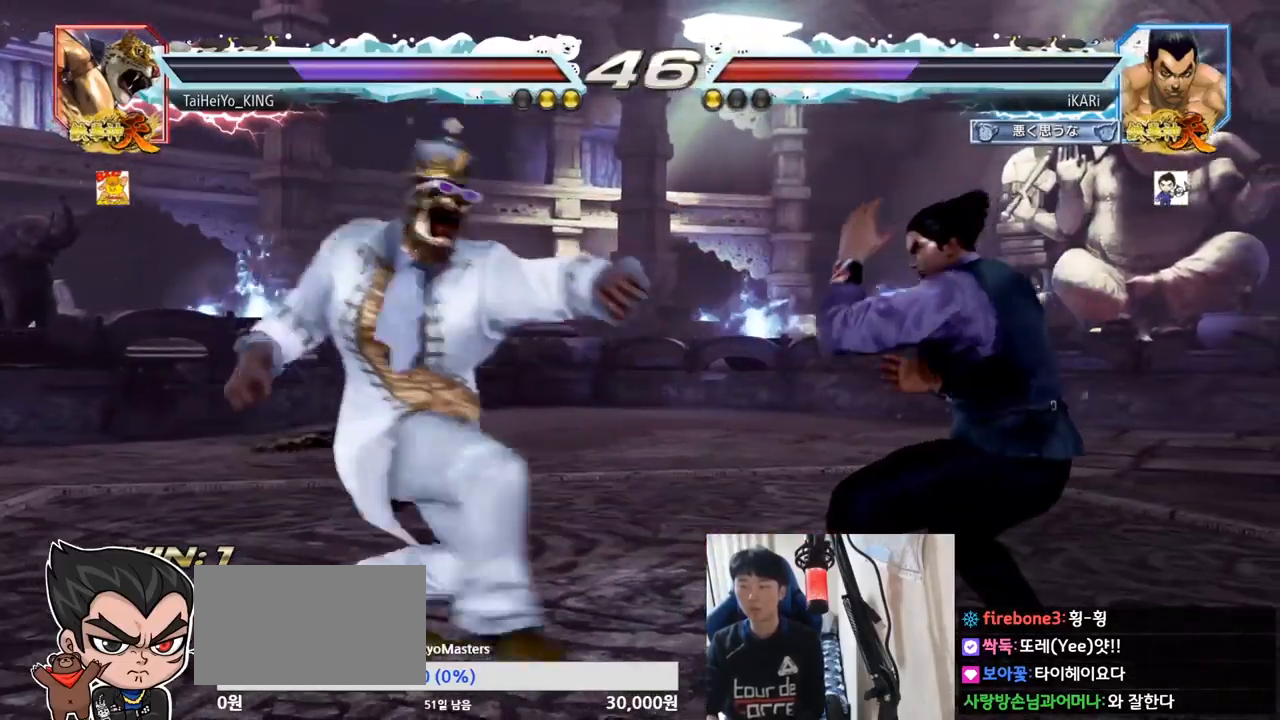
{"buttons": [], "left_stick": "right", "events": []}
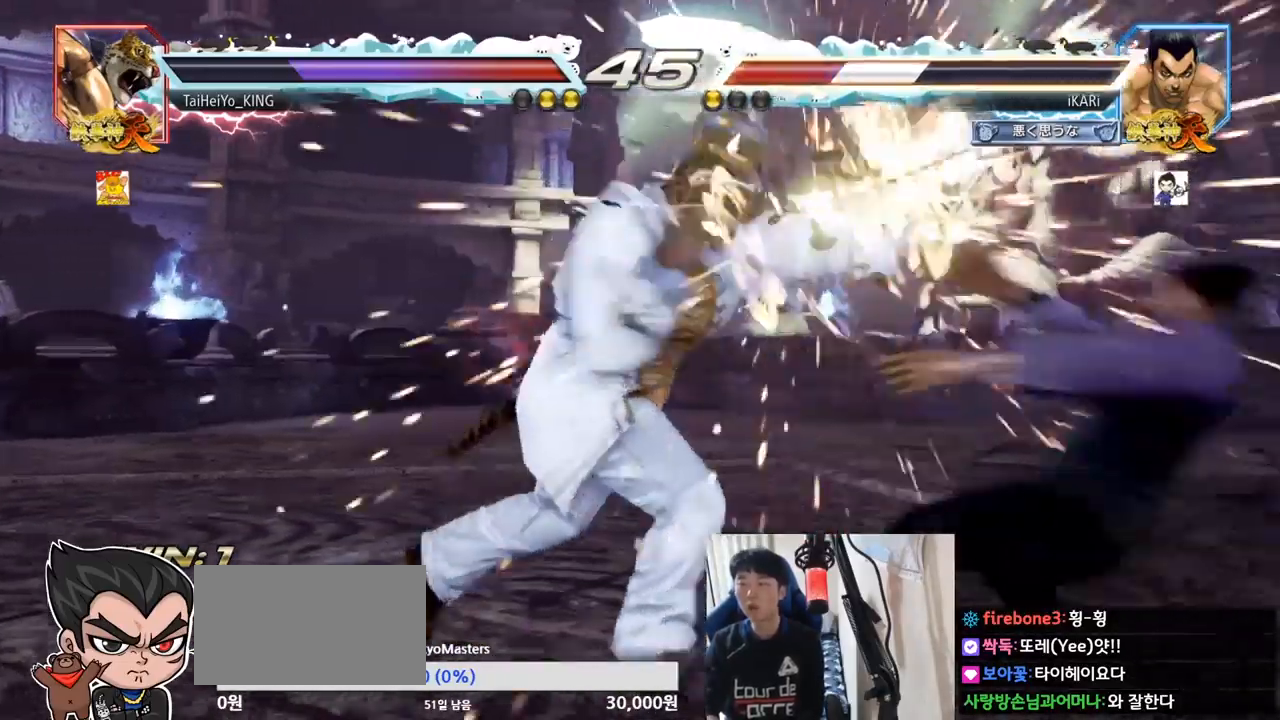
{"buttons": [], "left_stick": "right", "events": []}
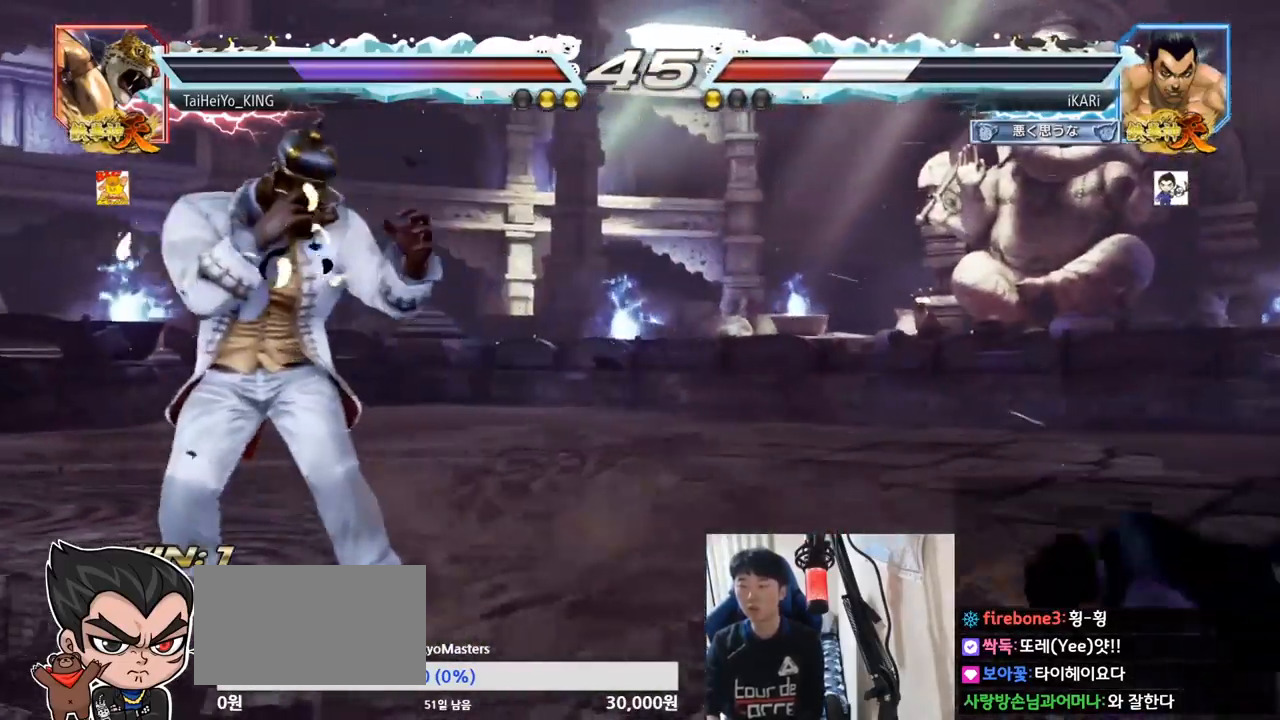
{"buttons": [], "left_stick": "down", "events": [[50, "left_stick", "center"], [334, "left_stick", "down"], [418, "SQUARE", "down"], [484, "SQUARE", "up"]]}
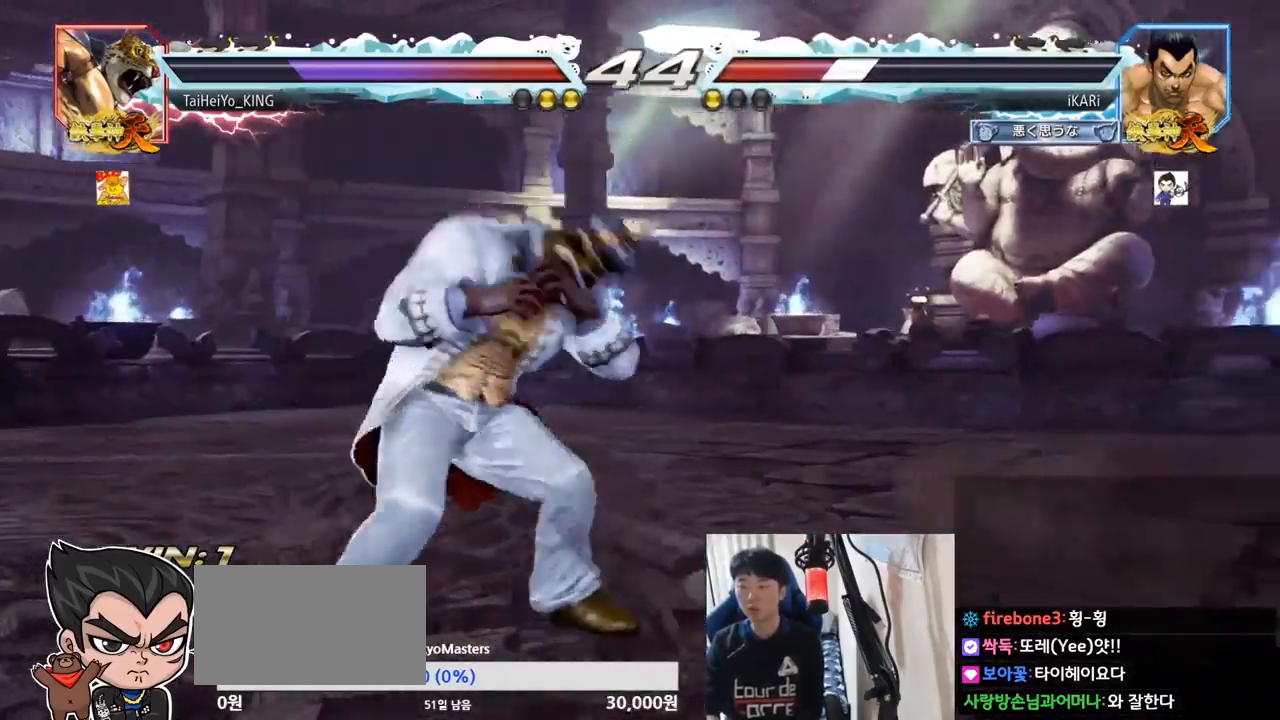
{"buttons": [], "left_stick": "down", "events": []}
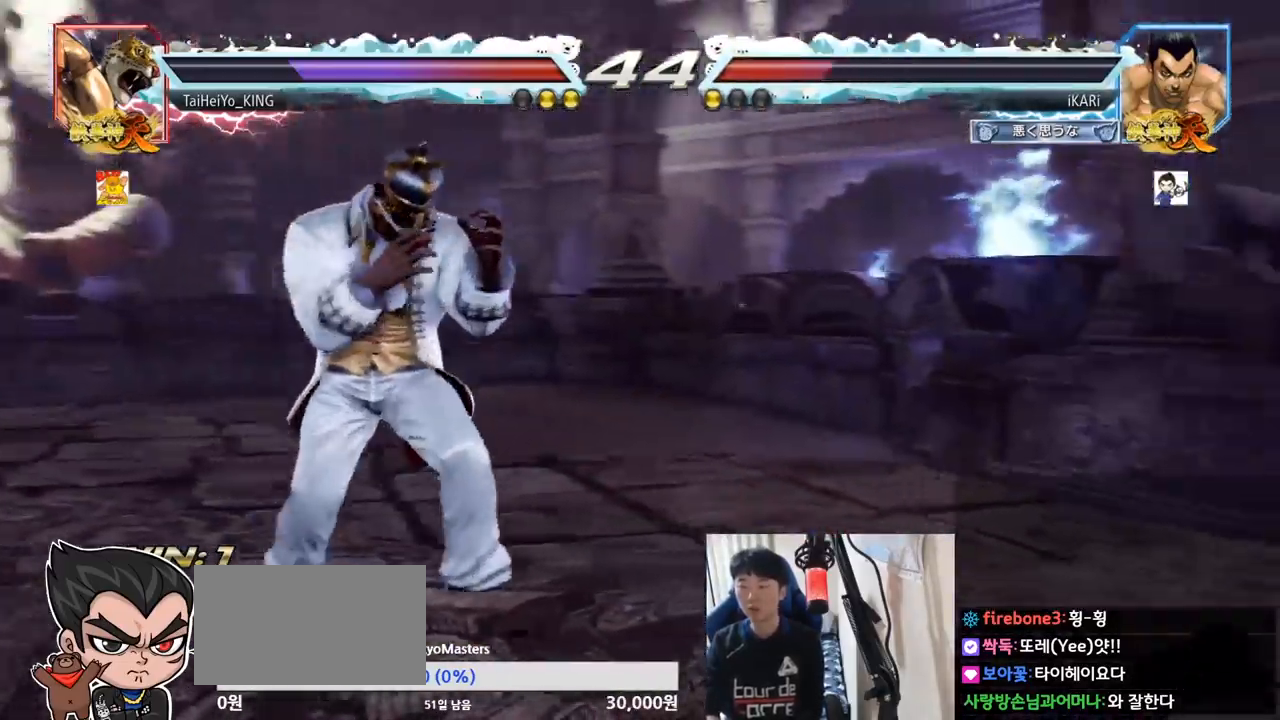
{"buttons": [], "left_stick": "right", "events": [[84, "left_stick", "right"]]}
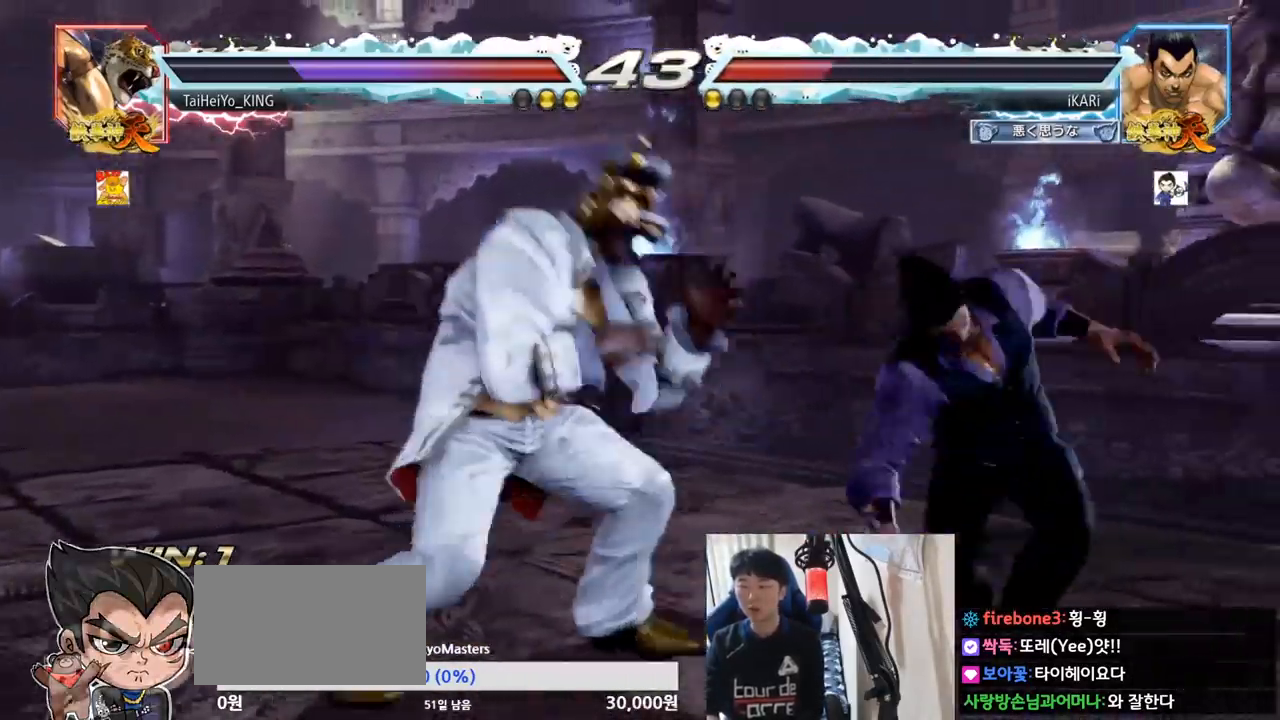
{"buttons": [], "left_stick": "center", "events": [[33, "left_stick", "center"], [117, "left_stick", "right"], [183, "left_stick", "center"], [250, "left_stick", "right"], [417, "left_stick", "down"], [467, "left_stick", "center"]]}
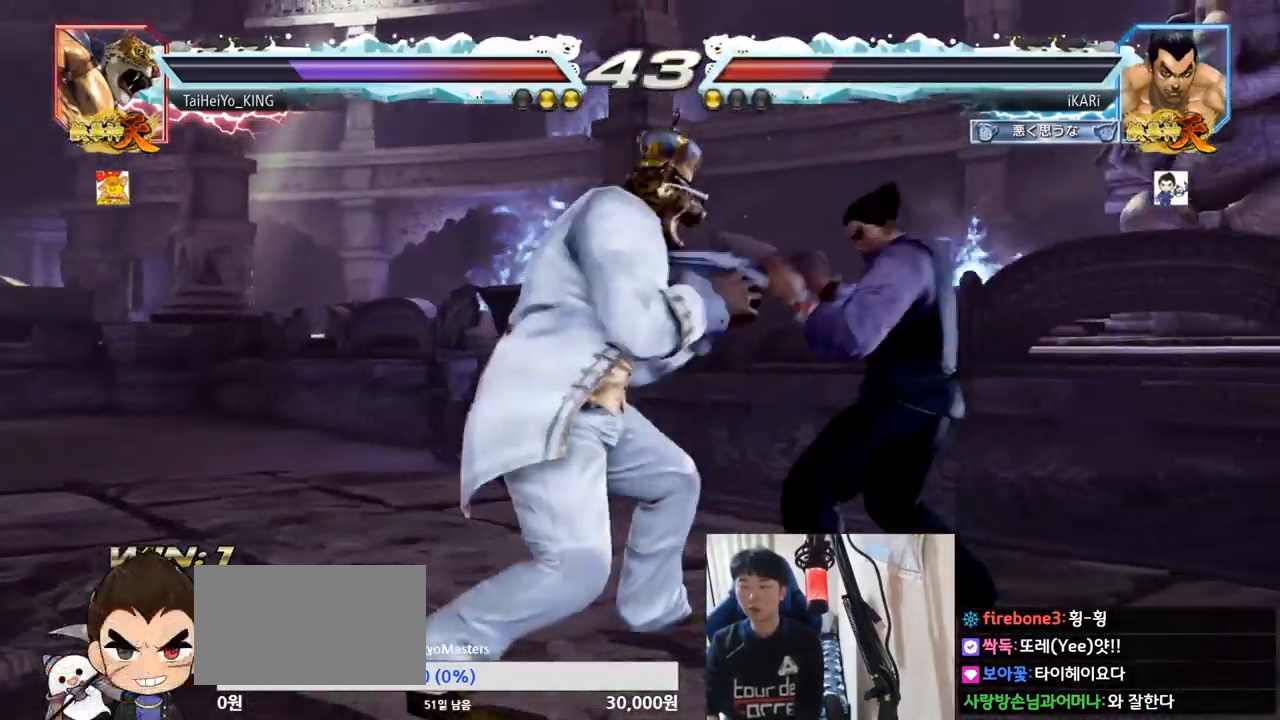
{"buttons": [], "left_stick": "center", "events": [[34, "left_stick", "down"], [267, "left_stick", "center"], [317, "SQUARE", "down"], [367, "TRIANGLE", "down"], [384, "SQUARE", "up"], [418, "TRIANGLE", "up"]]}
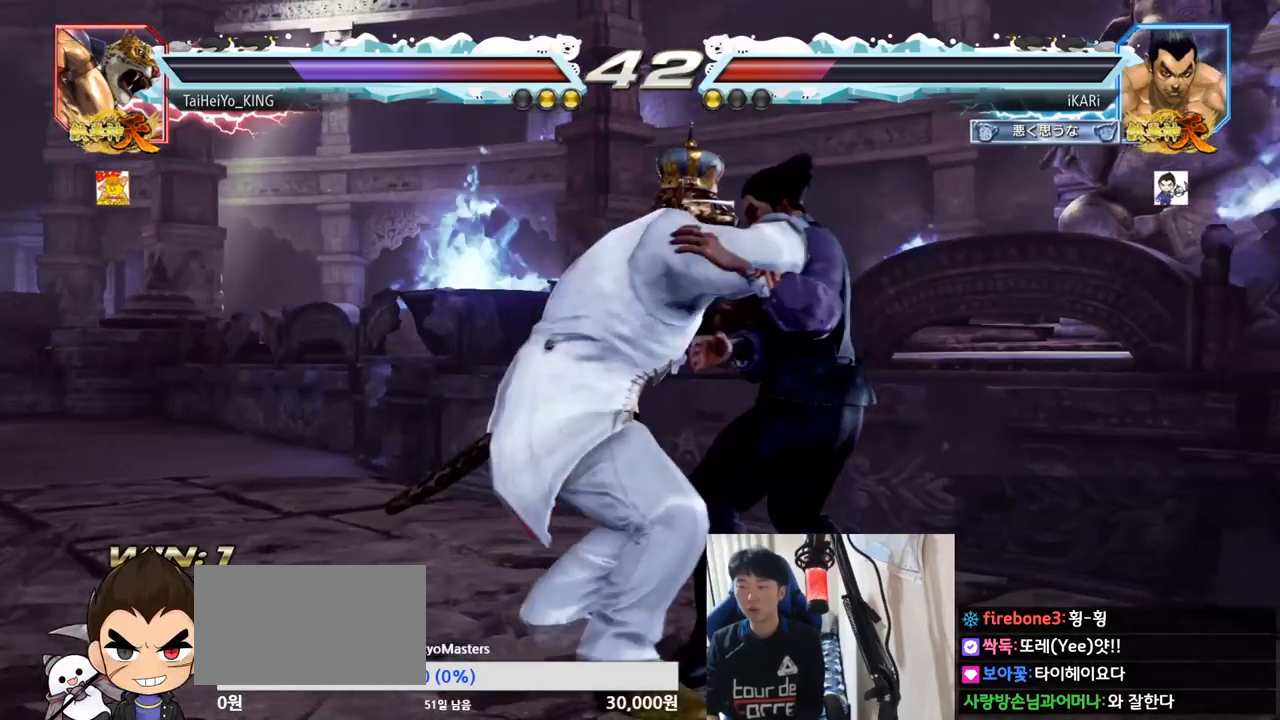
{"buttons": ["TRIANGLE"], "left_stick": "center", "events": [[67, "TRIANGLE", "down"], [134, "TRIANGLE", "up"], [184, "TRIANGLE", "down"], [234, "TRIANGLE", "up"], [284, "TRIANGLE", "down"], [417, "TRIANGLE", "up"], [451, "TRIANGLE", "down"]]}
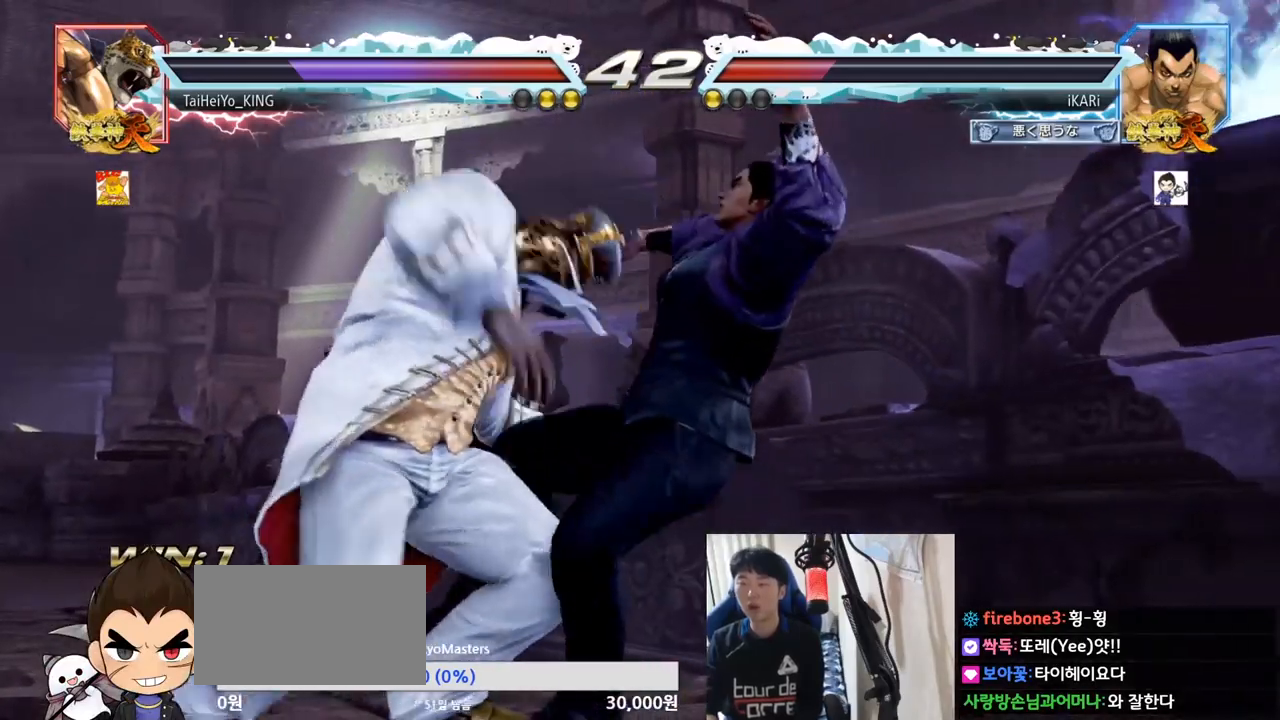
{"buttons": ["TRIANGLE"], "left_stick": "center", "events": [[16, "TRIANGLE", "up"], [66, "TRIANGLE", "down"], [133, "TRIANGLE", "up"], [183, "TRIANGLE", "down"], [267, "TRIANGLE", "up"], [317, "TRIANGLE", "down"], [367, "TRIANGLE", "up"], [400, "TRIANGLE", "down"], [467, "TRIANGLE", "up"], [484, "TRIANGLE", "down"]]}
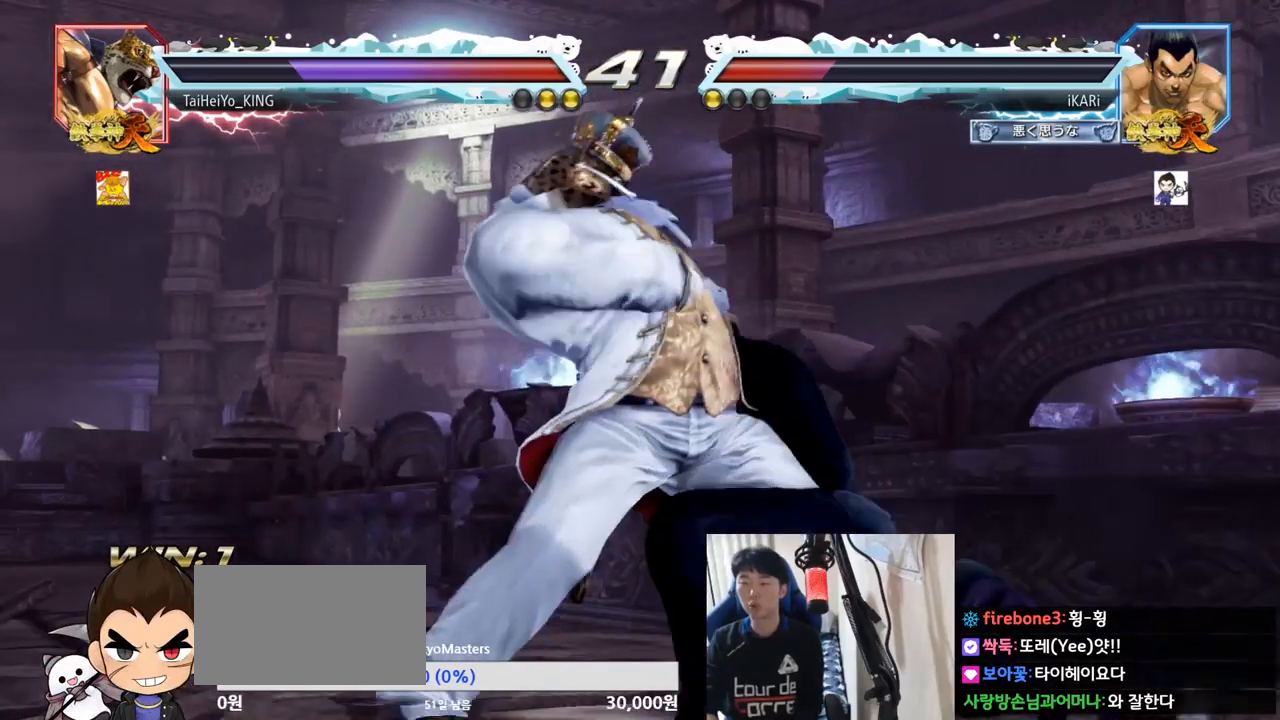
{"buttons": ["SQUARE"], "left_stick": "center", "events": [[134, "TRIANGLE", "up"], [167, "TRIANGLE", "down"], [234, "TRIANGLE", "up"], [284, "TRIANGLE", "down"], [301, "SQUARE", "down"], [317, "TRIANGLE", "up"], [334, "SQUARE", "up"], [351, "SQUARE", "down"], [434, "SQUARE", "up"], [467, "SQUARE", "down"]]}
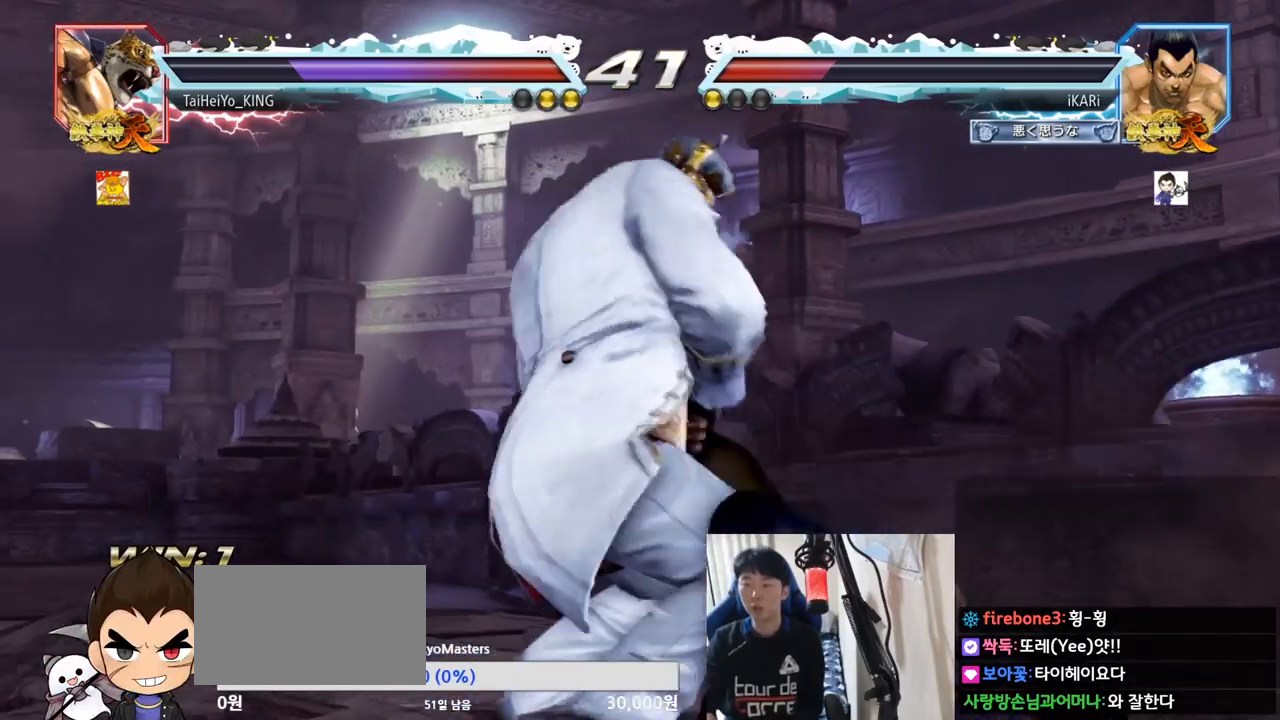
{"buttons": [], "left_stick": "center", "events": [[16, "SQUARE", "up"], [83, "SQUARE", "down"], [100, "SQUARE", "up"], [167, "SQUARE", "down"], [200, "SQUARE", "up"], [267, "SQUARE", "down"], [300, "SQUARE", "up"], [367, "TRIANGLE", "down"], [484, "TRIANGLE", "up"]]}
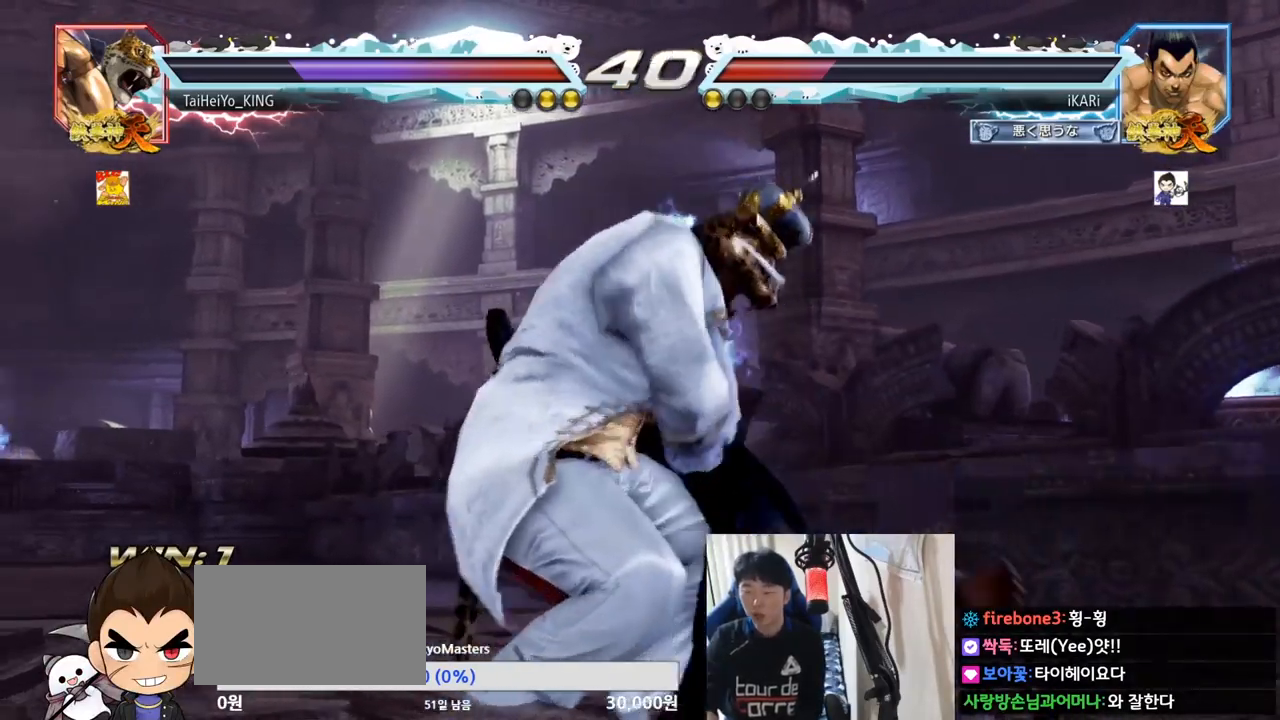
{"buttons": [], "left_stick": "center", "events": [[50, "TRIANGLE", "down"], [100, "TRIANGLE", "up"], [150, "TRIANGLE", "down"], [200, "TRIANGLE", "up"], [250, "TRIANGLE", "down"], [301, "TRIANGLE", "up"], [367, "TRIANGLE", "down"], [417, "TRIANGLE", "up"], [467, "TRIANGLE", "down"], [501, "TRIANGLE", "up"]]}
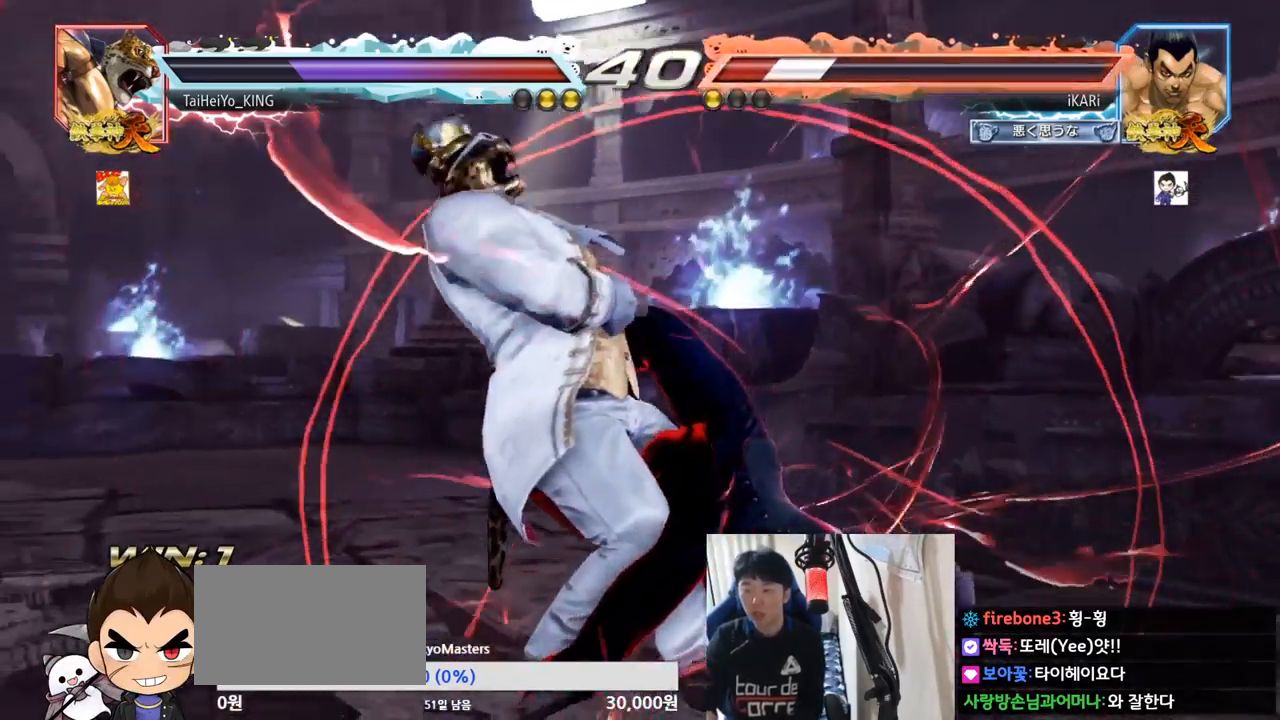
{"buttons": [], "left_stick": "center", "events": [[66, "TRIANGLE", "down"], [100, "TRIANGLE", "up"], [183, "TRIANGLE", "down"], [217, "TRIANGLE", "up"], [267, "TRIANGLE", "down"], [333, "TRIANGLE", "up"], [400, "TRIANGLE", "down"], [484, "TRIANGLE", "up"]]}
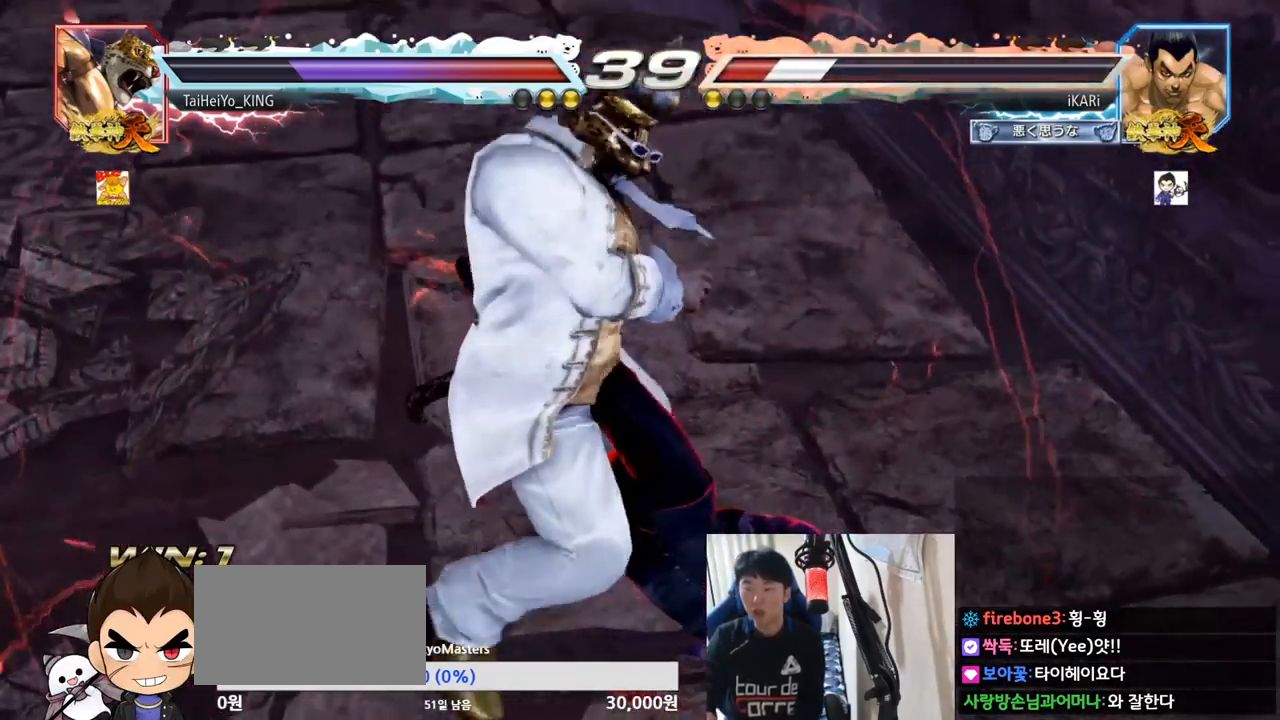
{"buttons": ["TRIANGLE"], "left_stick": "center", "events": [[50, "TRIANGLE", "down"], [134, "TRIANGLE", "up"], [200, "TRIANGLE", "down"], [351, "TRIANGLE", "up"], [417, "TRIANGLE", "down"], [467, "TRIANGLE", "up"], [484, "TRIANGLE", "down"]]}
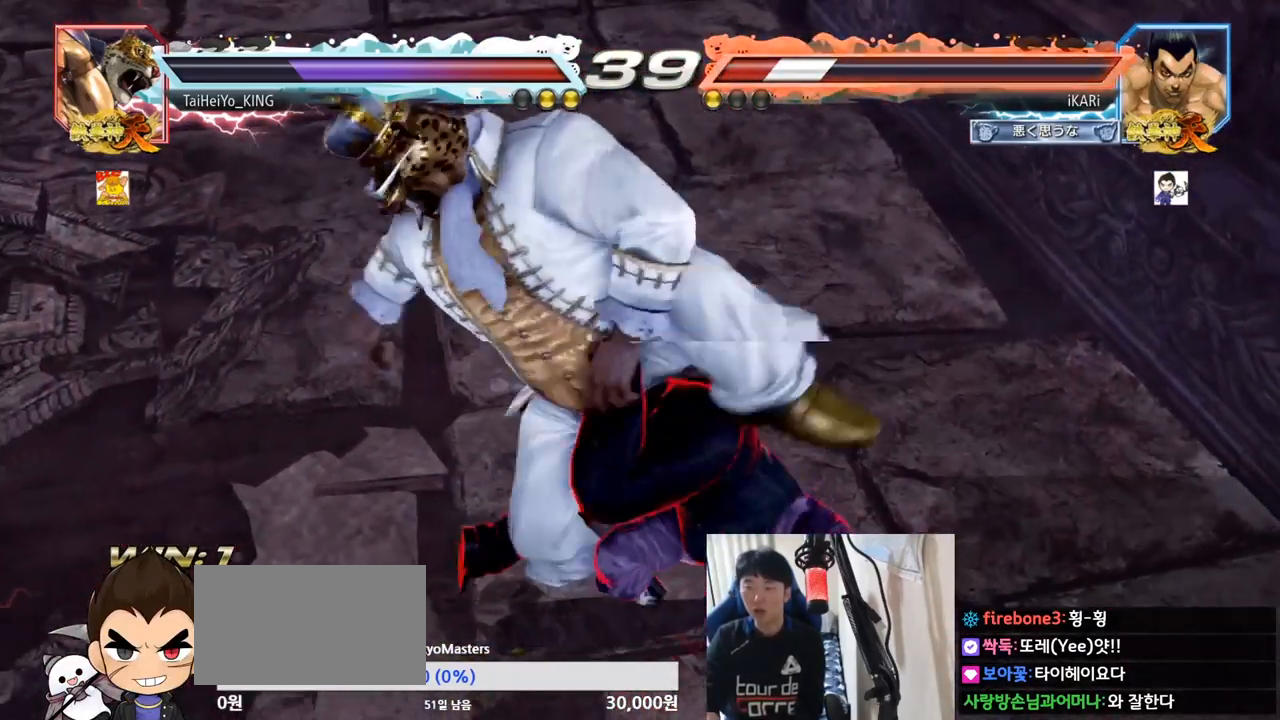
{"buttons": [], "left_stick": "center", "events": [[33, "TRIANGLE", "up"], [100, "TRIANGLE", "down"], [167, "TRIANGLE", "up"], [317, "SQUARE", "down"], [317, "TRIANGLE", "down"], [367, "SQUARE", "up"], [383, "TRIANGLE", "up"], [417, "TRIANGLE", "down"], [484, "TRIANGLE", "up"]]}
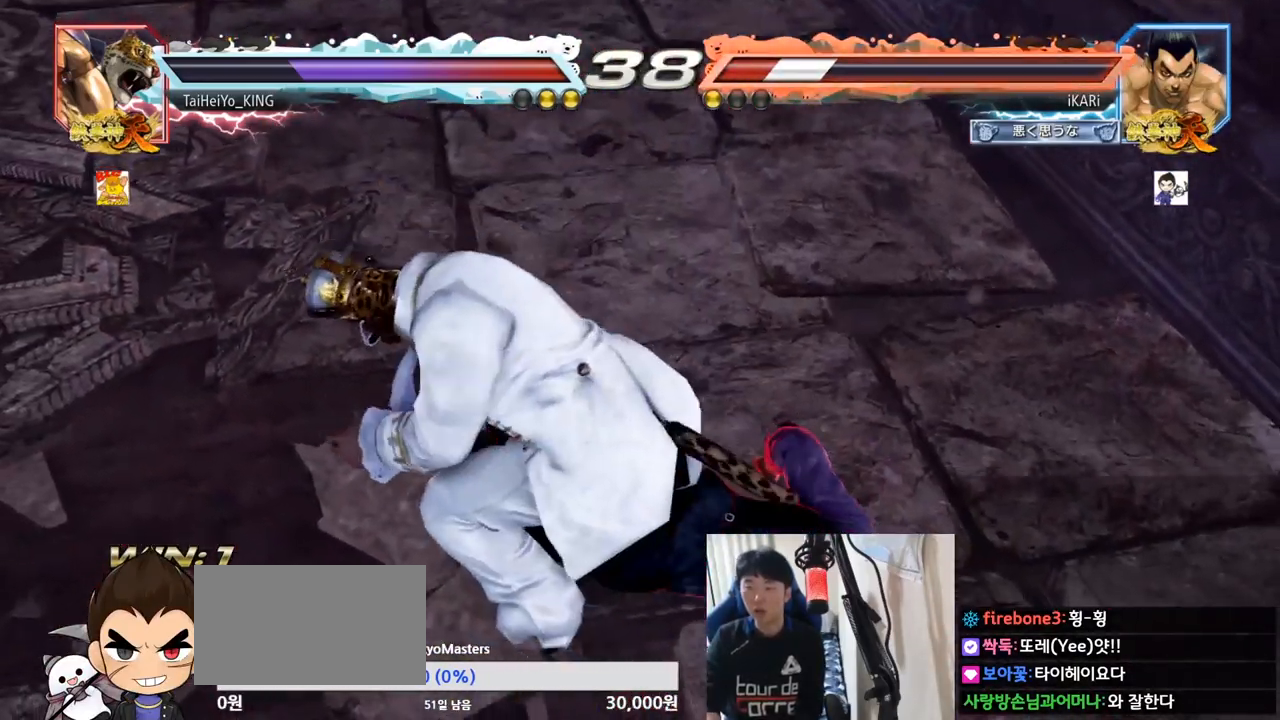
{"buttons": [], "left_stick": "center", "events": [[67, "TRIANGLE", "down"], [134, "TRIANGLE", "up"], [200, "TRIANGLE", "down"], [234, "TRIANGLE", "up"], [317, "TRIANGLE", "down"], [351, "TRIANGLE", "up"], [434, "TRIANGLE", "down"], [501, "TRIANGLE", "up"]]}
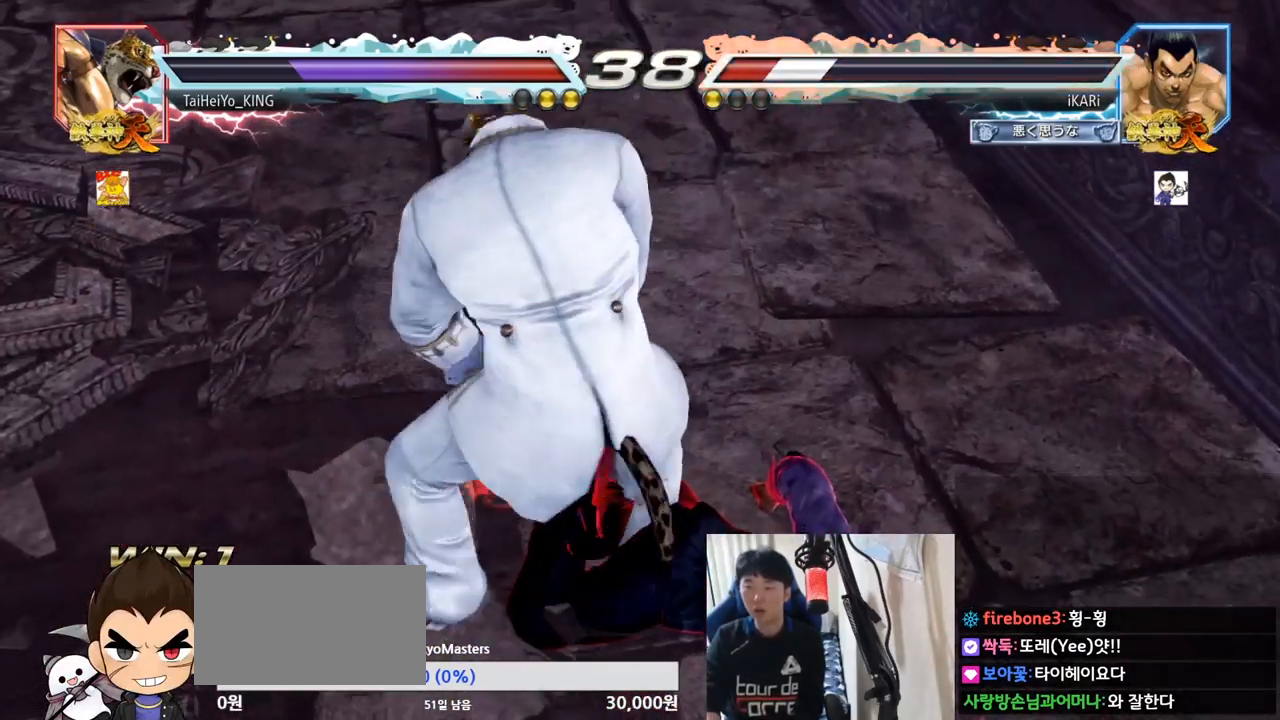
{"buttons": ["TRIANGLE"], "left_stick": "center", "events": [[66, "TRIANGLE", "down"], [133, "TRIANGLE", "up"], [200, "TRIANGLE", "down"], [283, "TRIANGLE", "up"], [333, "TRIANGLE", "down"], [417, "TRIANGLE", "up"], [484, "TRIANGLE", "down"]]}
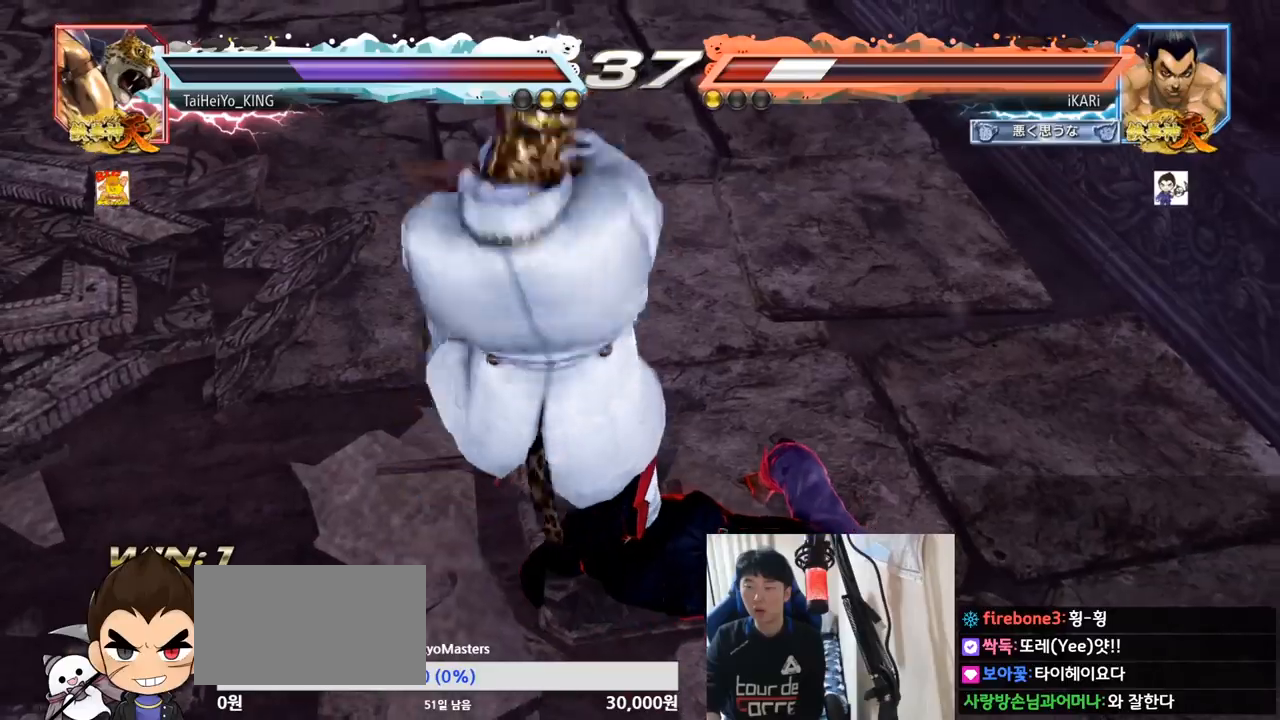
{"buttons": ["TRIANGLE"], "left_stick": "center", "events": [[50, "TRIANGLE", "up"], [117, "TRIANGLE", "down"], [184, "TRIANGLE", "up"], [267, "TRIANGLE", "down"], [317, "TRIANGLE", "up"], [467, "TRIANGLE", "down"]]}
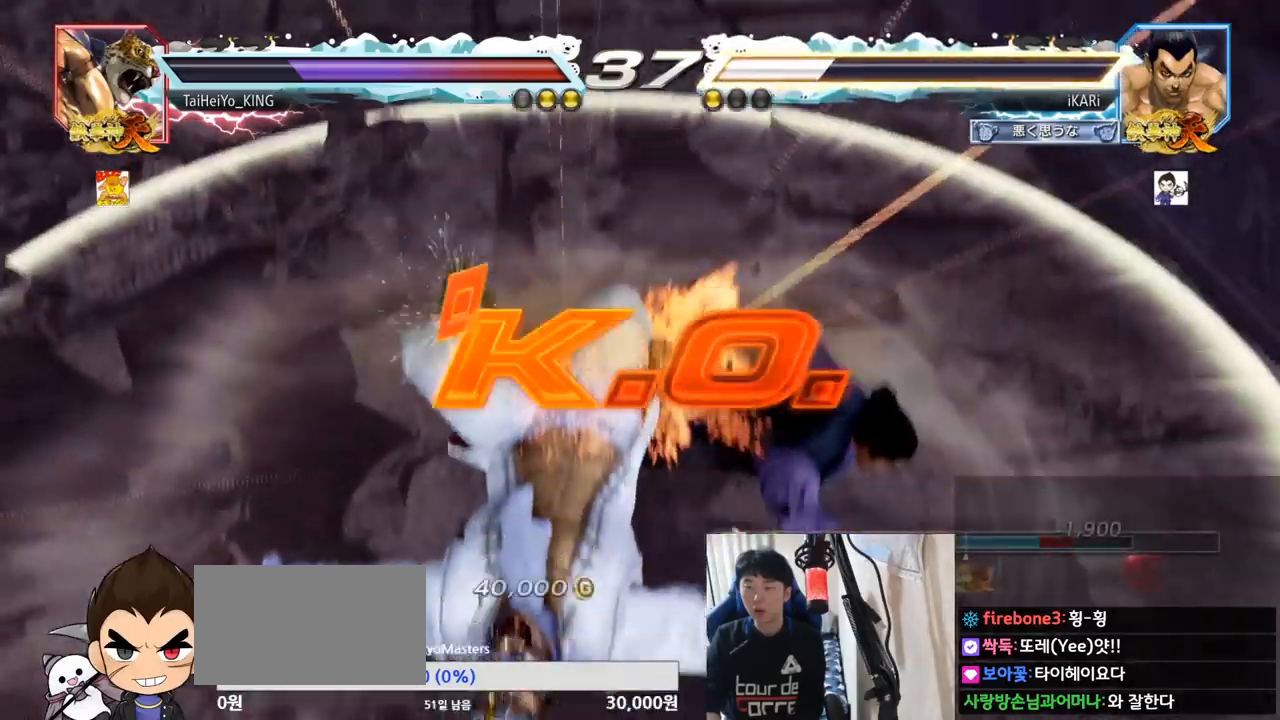
{"buttons": [], "left_stick": "center", "events": [[33, "TRIANGLE", "up"], [66, "TRIANGLE", "down"], [83, "TRIANGLE", "up"]]}